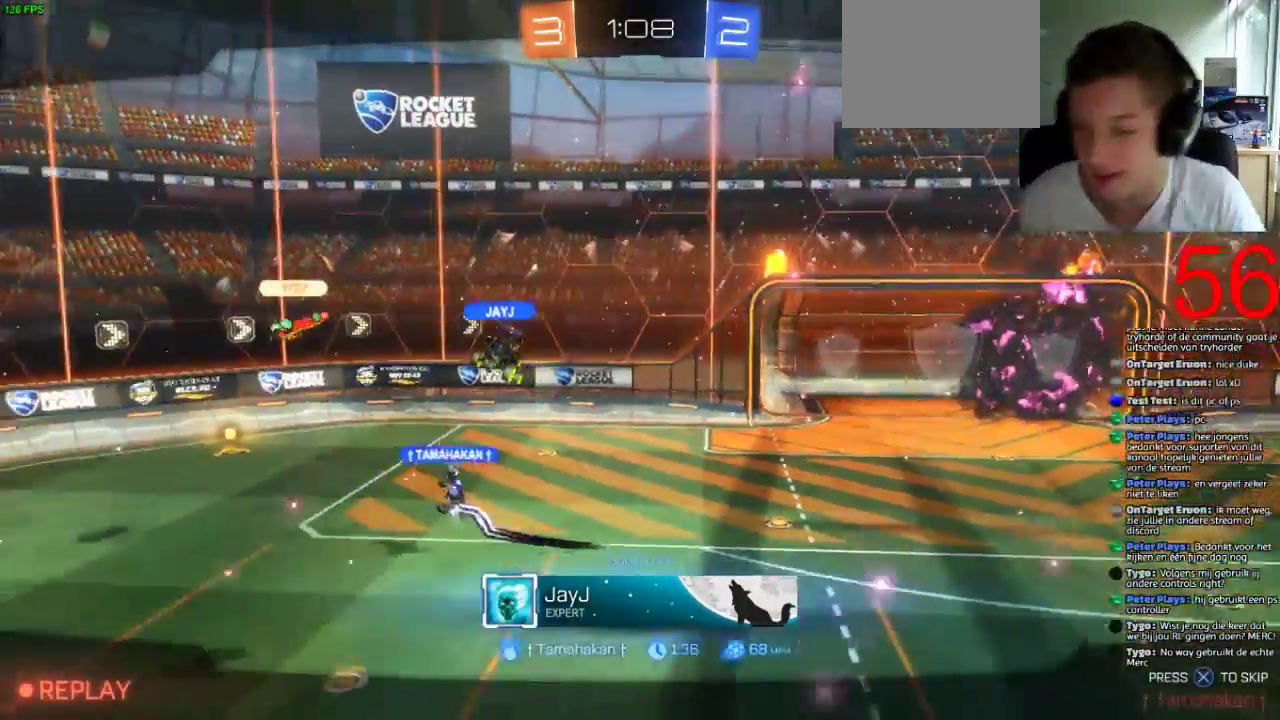
Gameplay with a controller (PlayStation layout); each line is a JSON object with the inputs held at the frame after it. "events" lists button and stick changes between this image and that frame as [ms after this image, input, new state], when the widget could be followed in between.
{"buttons": ["R2"], "left_stick": "center", "right_stick": "center"}
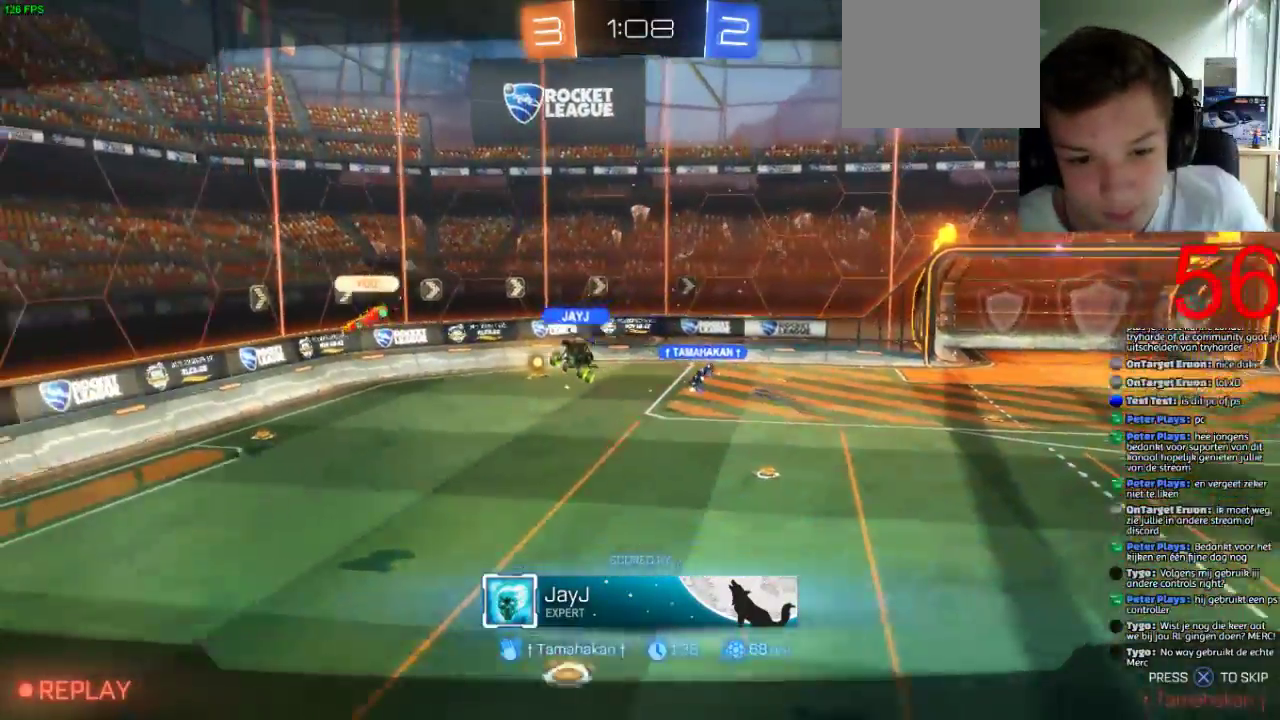
{"buttons": ["R2"], "left_stick": "center", "right_stick": "center", "events": []}
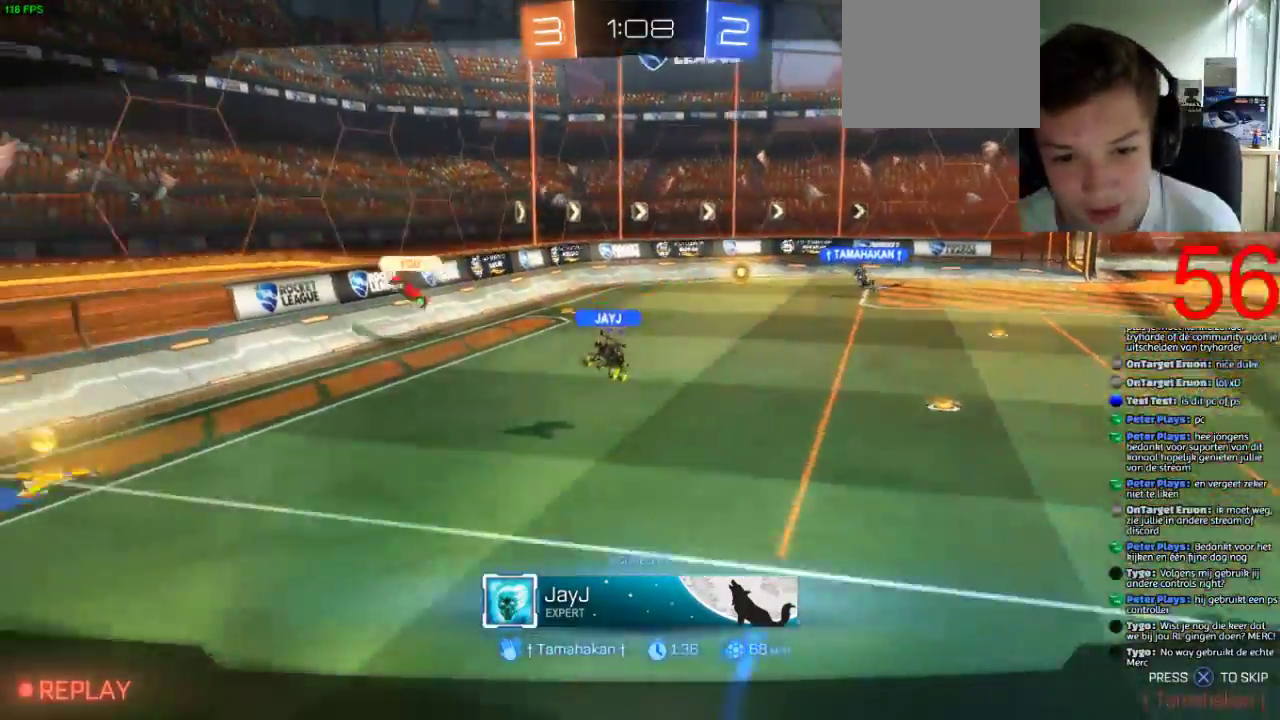
{"buttons": ["R2"], "left_stick": "center", "right_stick": "center", "events": []}
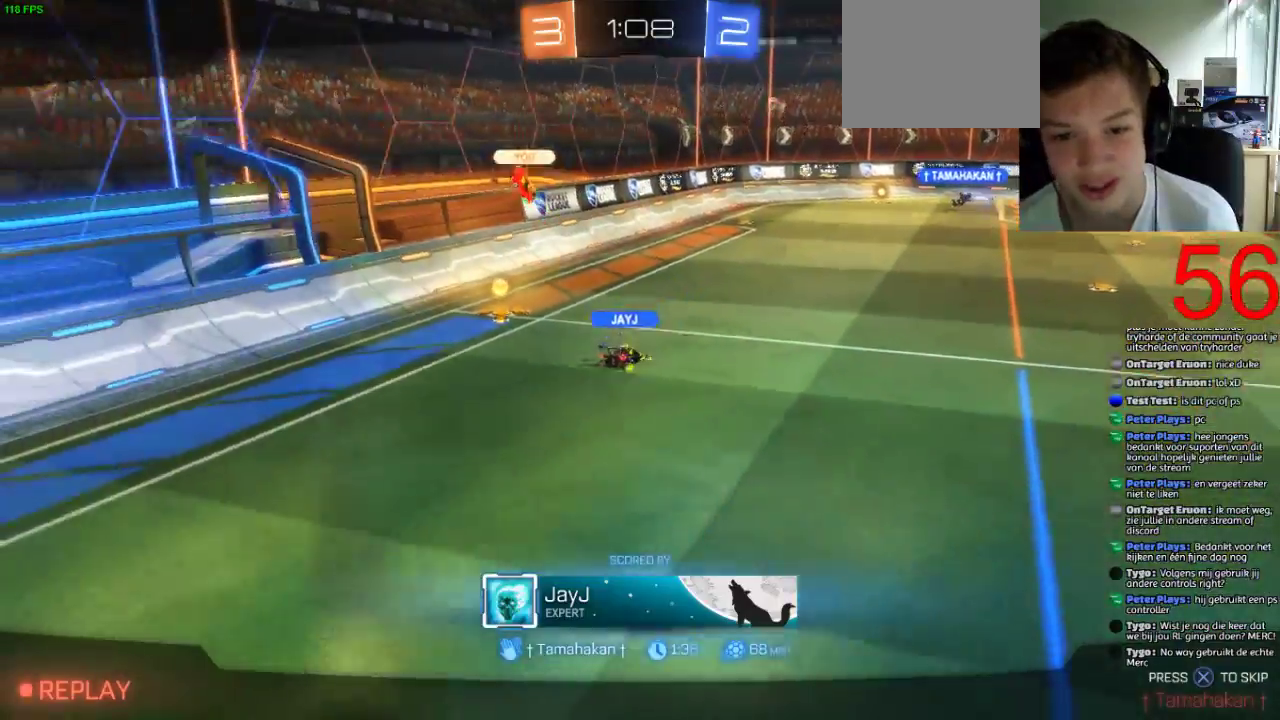
{"buttons": ["R2"], "left_stick": "center", "right_stick": "center", "events": [[284, "R2", "up"], [468, "R2", "down"]]}
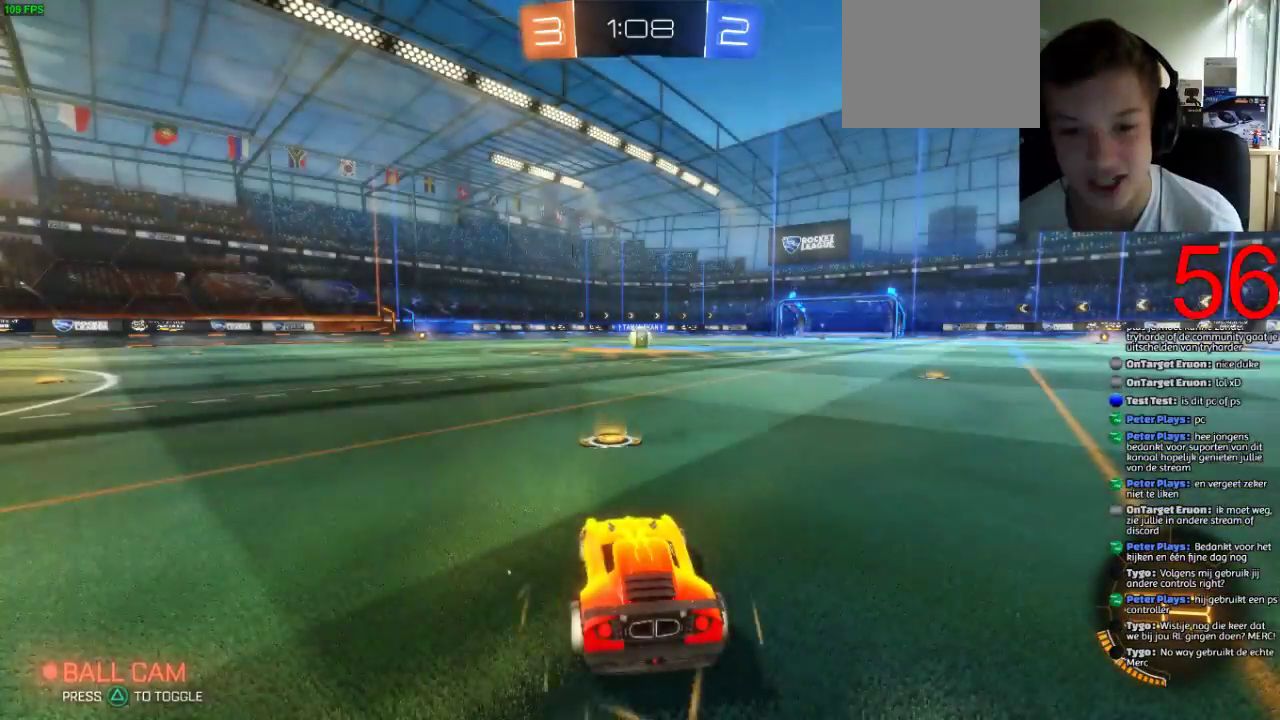
{"buttons": ["R2"], "left_stick": "center", "right_stick": "center", "events": [[200, "TRIANGLE", "down"], [334, "TRIANGLE", "up"]]}
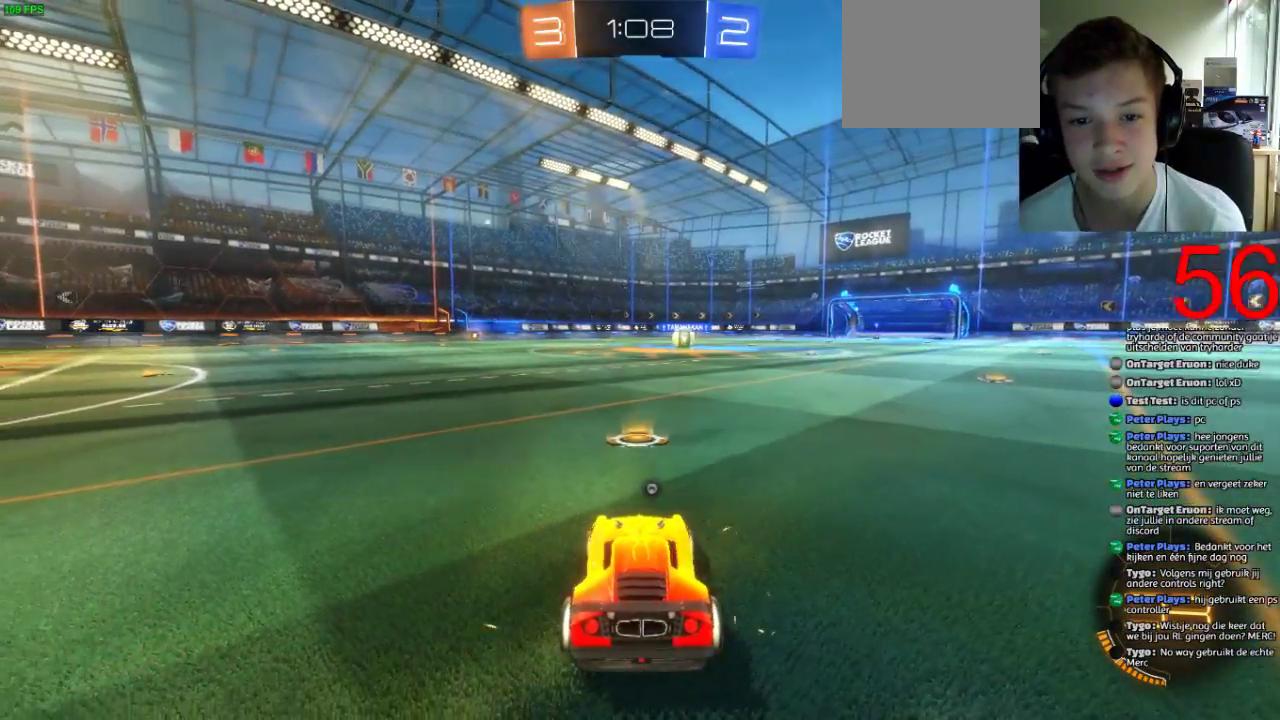
{"buttons": ["SQUARE", "R2"], "left_stick": "center", "right_stick": "center", "events": [[67, "right_stick", "left"], [234, "right_stick", "center"], [367, "SQUARE", "down"]]}
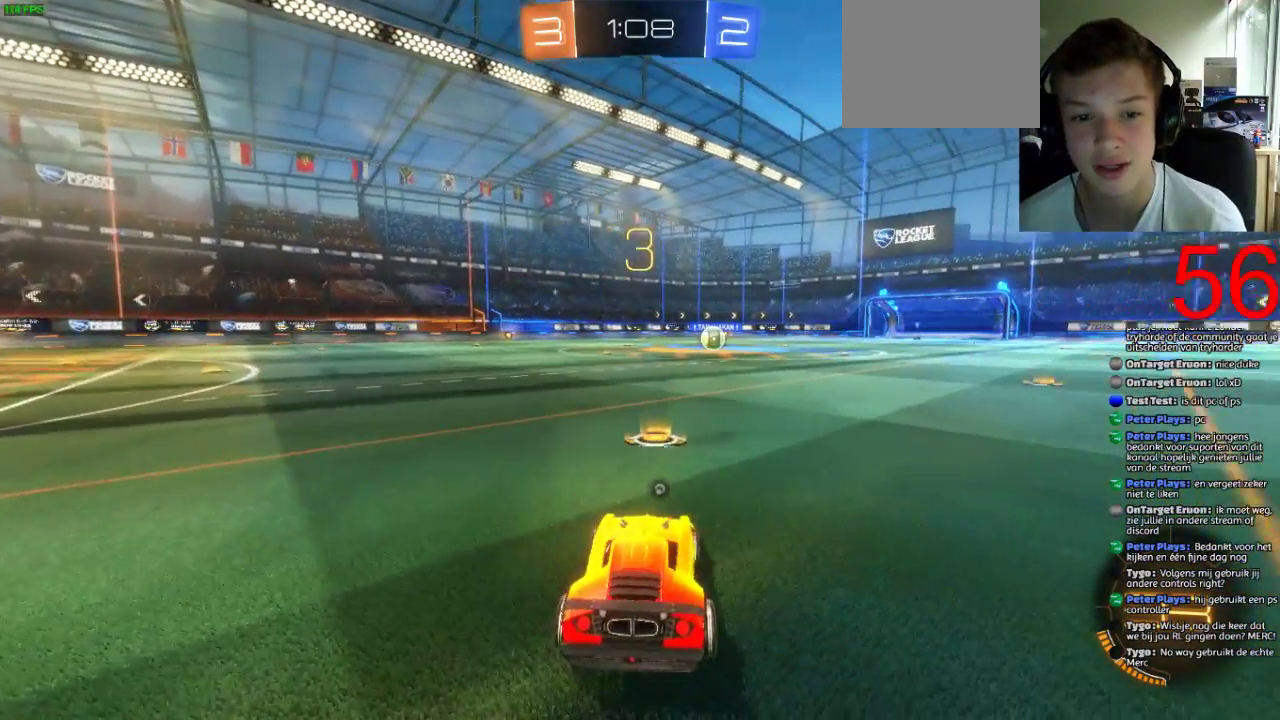
{"buttons": ["SQUARE", "R2"], "left_stick": "center", "right_stick": "center", "events": []}
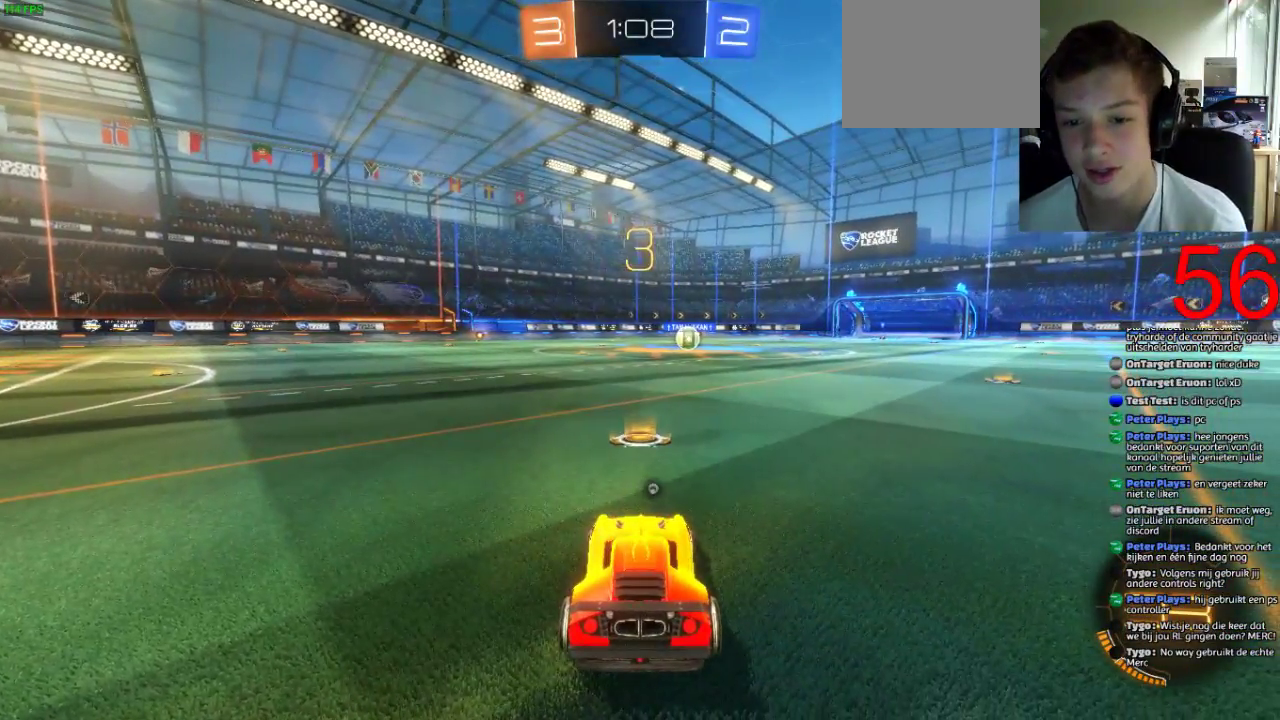
{"buttons": ["SQUARE", "R2"], "left_stick": "center", "right_stick": "center", "events": [[384, "left_stick", "right"], [484, "left_stick", "center"]]}
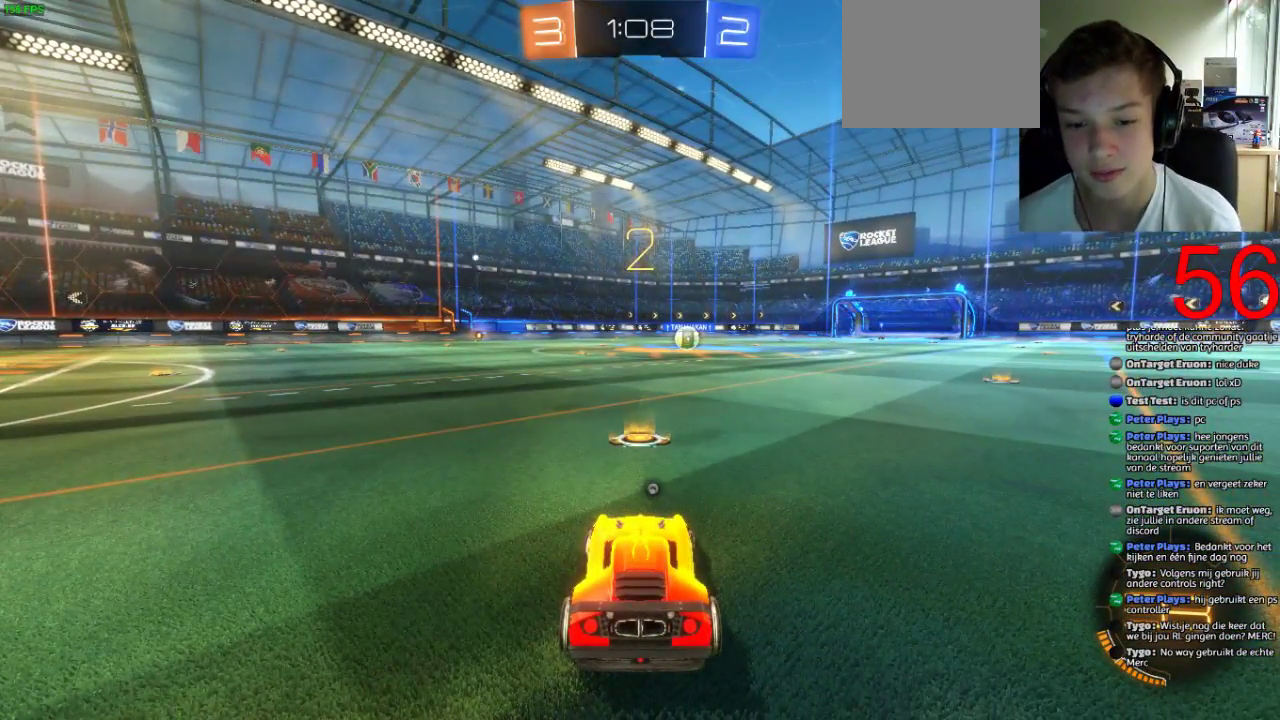
{"buttons": ["SQUARE", "R2"], "left_stick": "center", "right_stick": "left", "events": [[250, "right_stick", "left"]]}
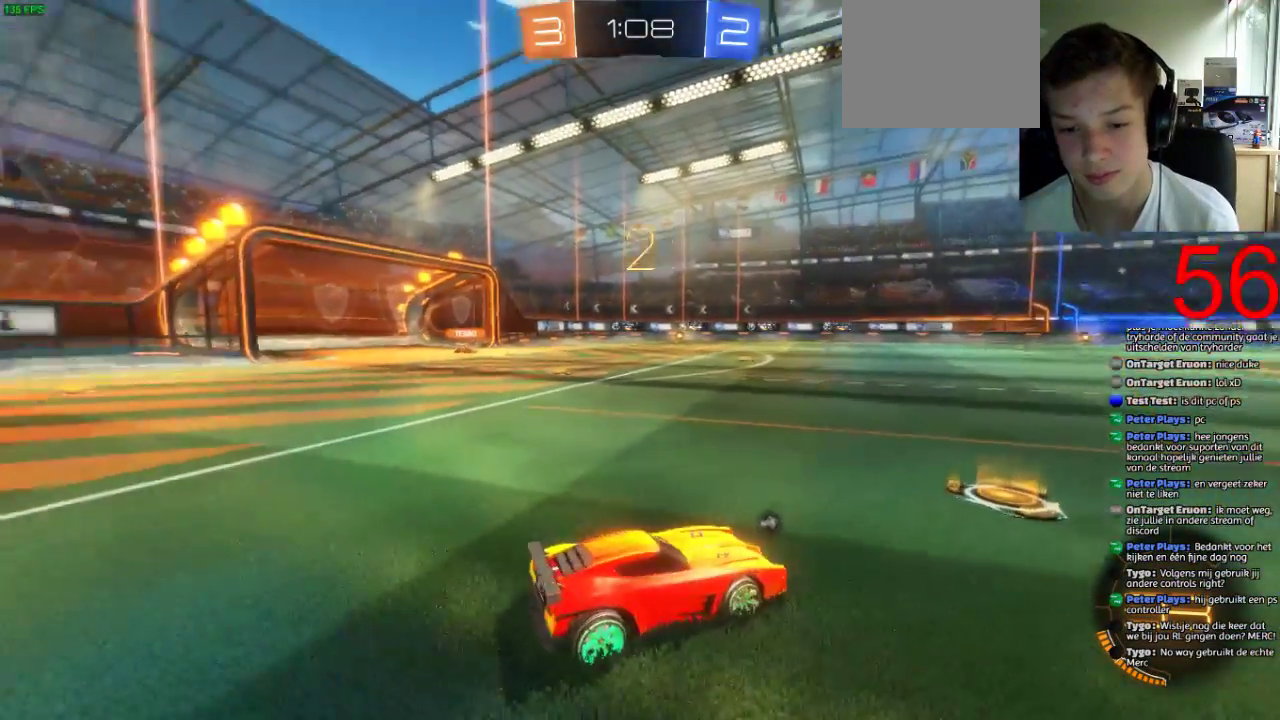
{"buttons": ["SQUARE", "R2"], "left_stick": "center", "right_stick": "left", "events": []}
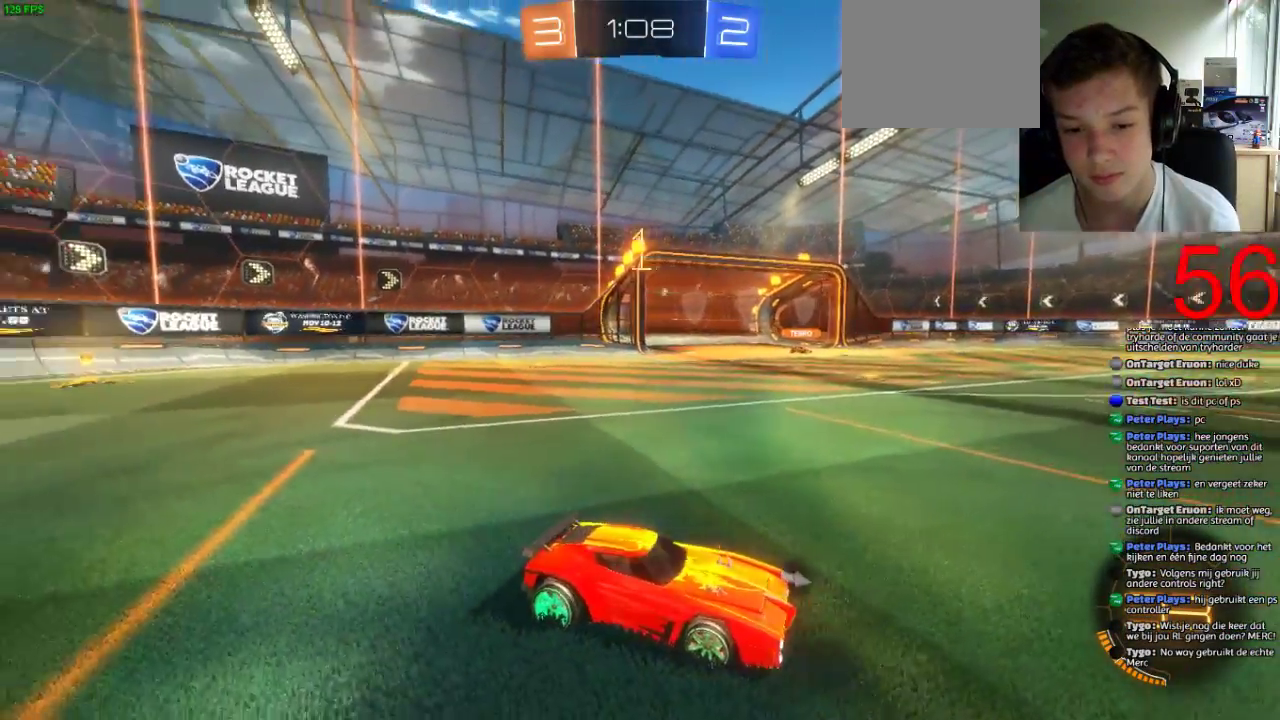
{"buttons": ["SQUARE", "R2"], "left_stick": "center", "right_stick": "center", "events": [[67, "right_stick", "center"]]}
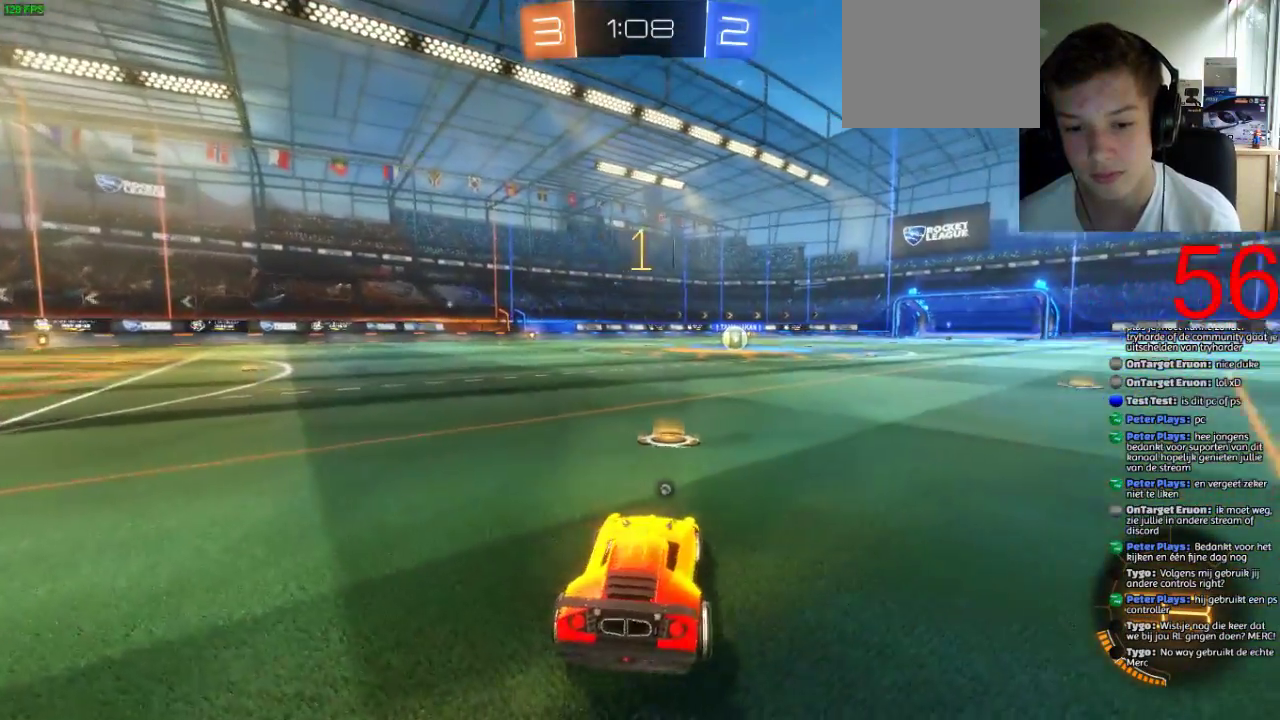
{"buttons": ["SQUARE", "R2"], "left_stick": "up-right", "right_stick": "center", "events": [[501, "left_stick", "up-right"]]}
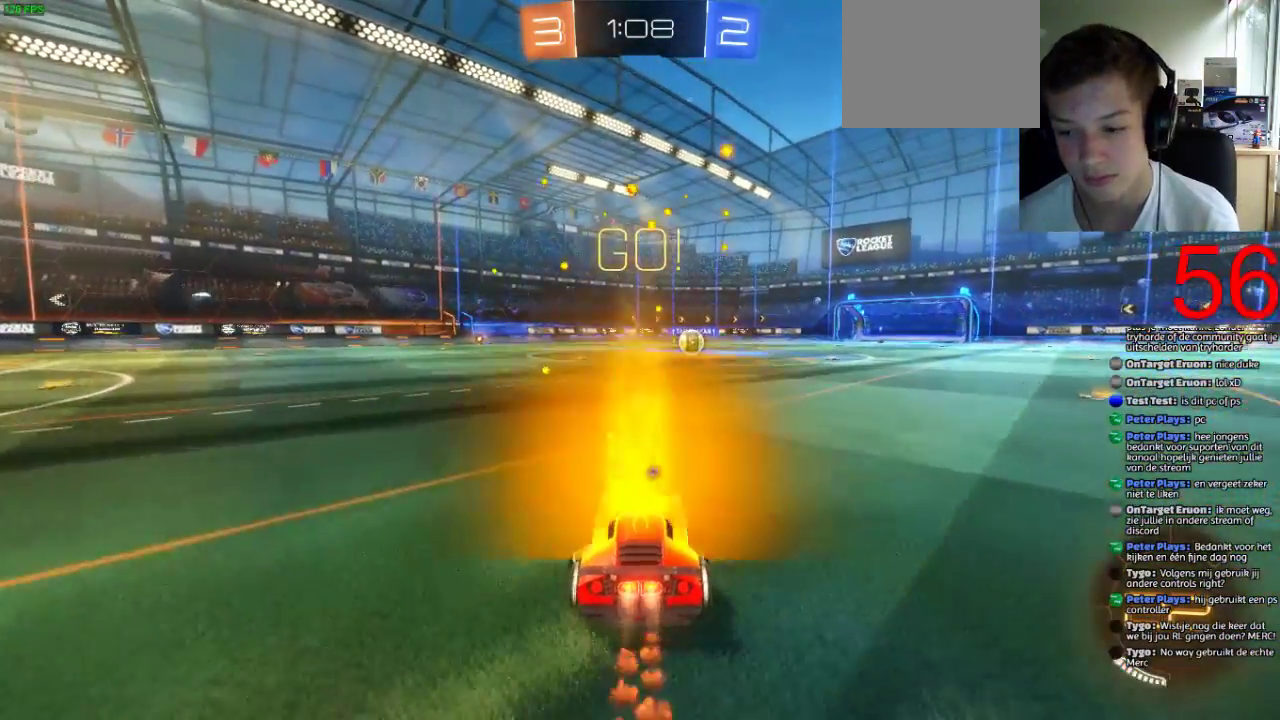
{"buttons": ["SQUARE", "R2"], "left_stick": "center", "right_stick": "center", "events": [[50, "left_stick", "center"]]}
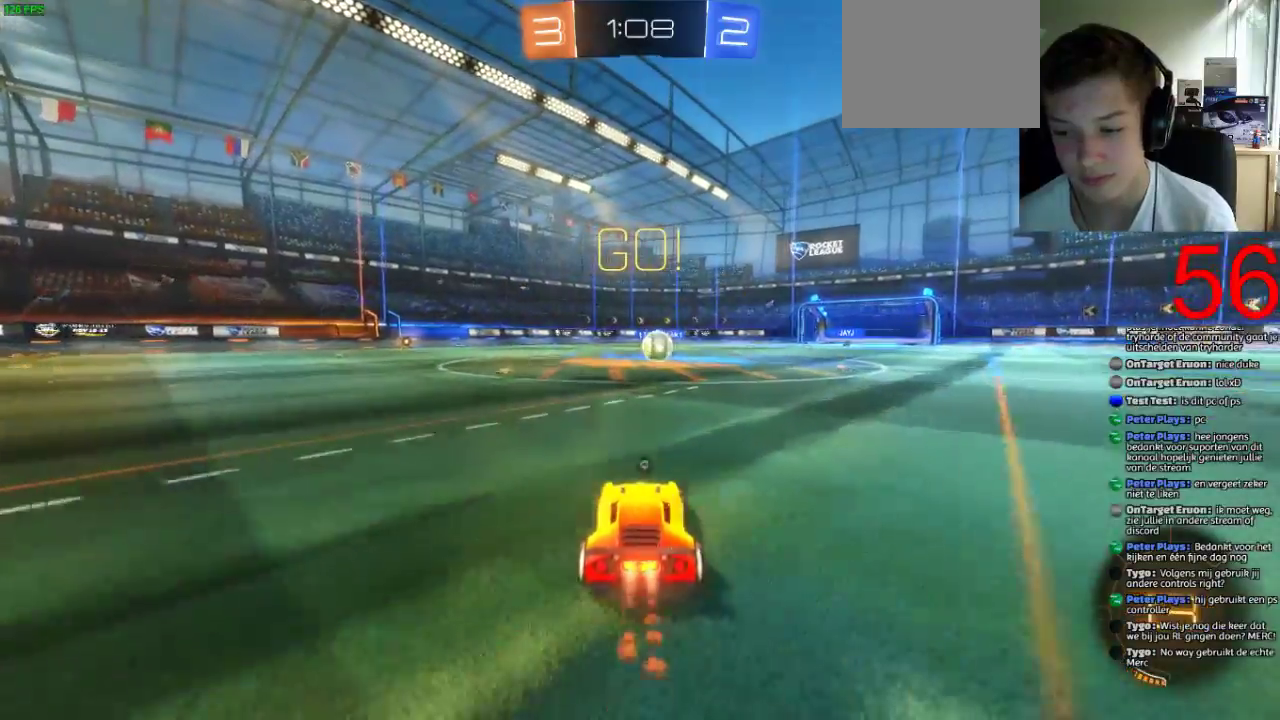
{"buttons": ["SQUARE", "R2"], "left_stick": "center", "right_stick": "center", "events": []}